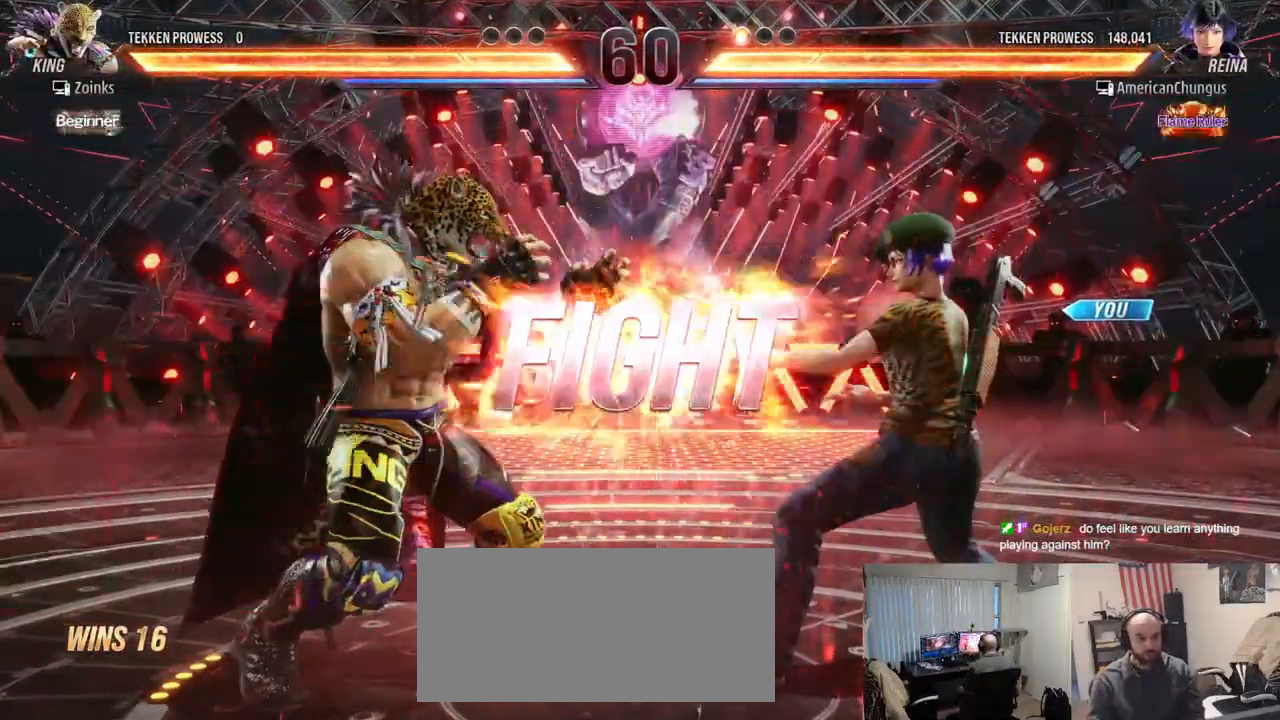
Gameplay with a controller (arcade stick); each line is a JSON object with the inputs held at the frame after it. "events" lists button and stick changes between this image and that frame as [ms after this image, input, new state], when the widget could be followed in between. Not read: L3 R3.
{"buttons": [], "left_stick": "right", "events": [[450, "left_stick", "right"]]}
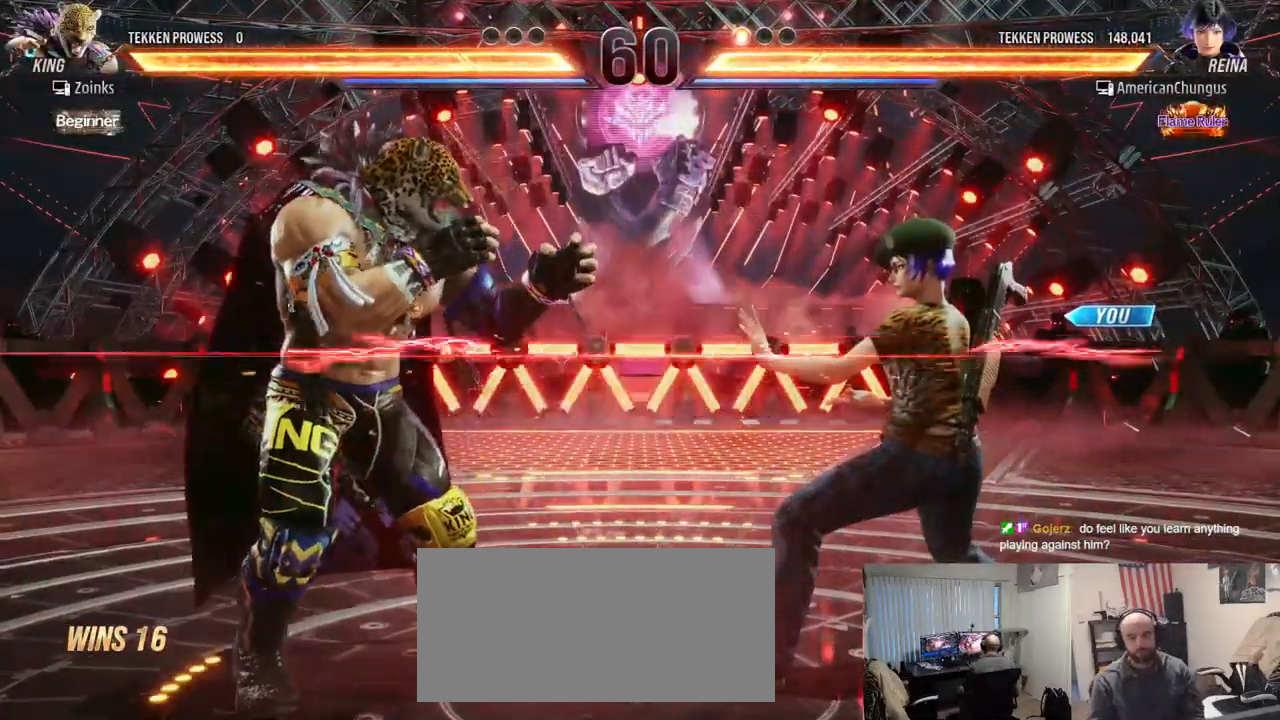
{"buttons": [], "left_stick": "down-right", "events": [[17, "left_stick", "center"], [100, "left_stick", "right"], [367, "left_stick", "down-right"]]}
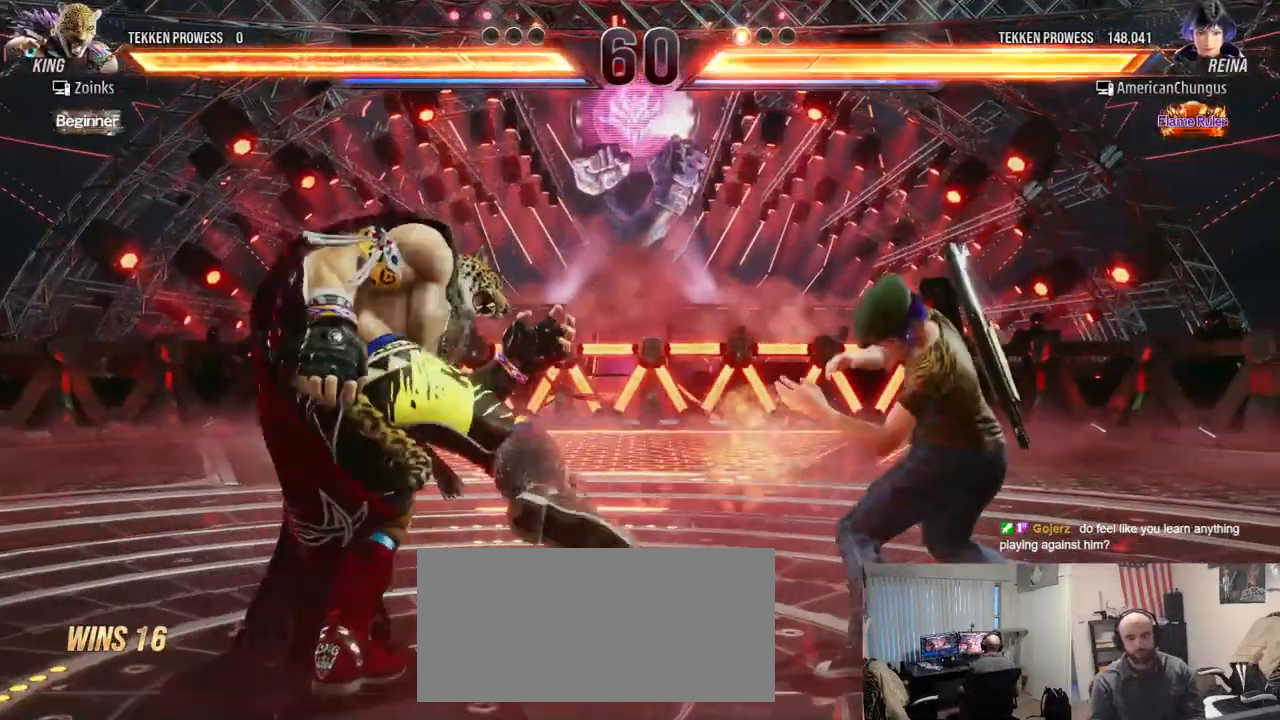
{"buttons": [], "left_stick": "right", "events": [[50, "left_stick", "center"], [217, "left_stick", "left"], [333, "left_stick", "right"], [417, "left_stick", "center"], [484, "left_stick", "right"]]}
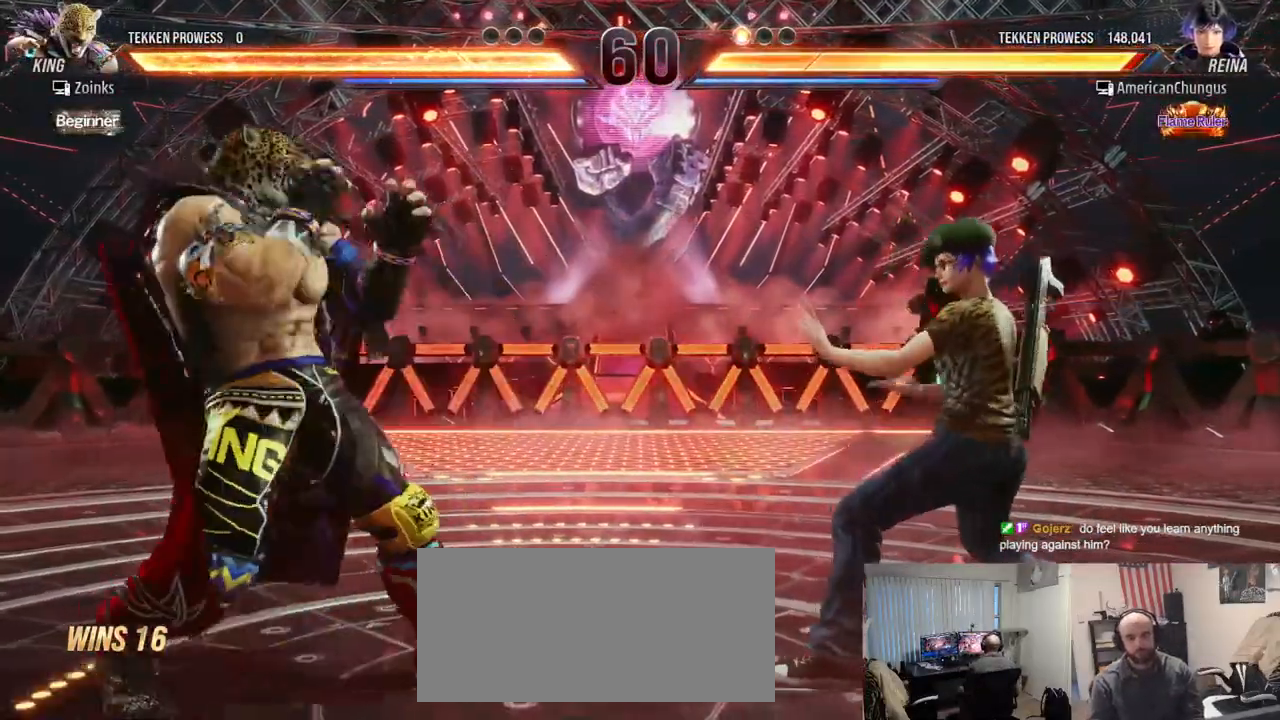
{"buttons": ["TRIANGLE"], "left_stick": "left", "events": [[117, "left_stick", "center"], [234, "left_stick", "left"], [301, "left_stick", "center"], [384, "left_stick", "left"], [484, "TRIANGLE", "down"]]}
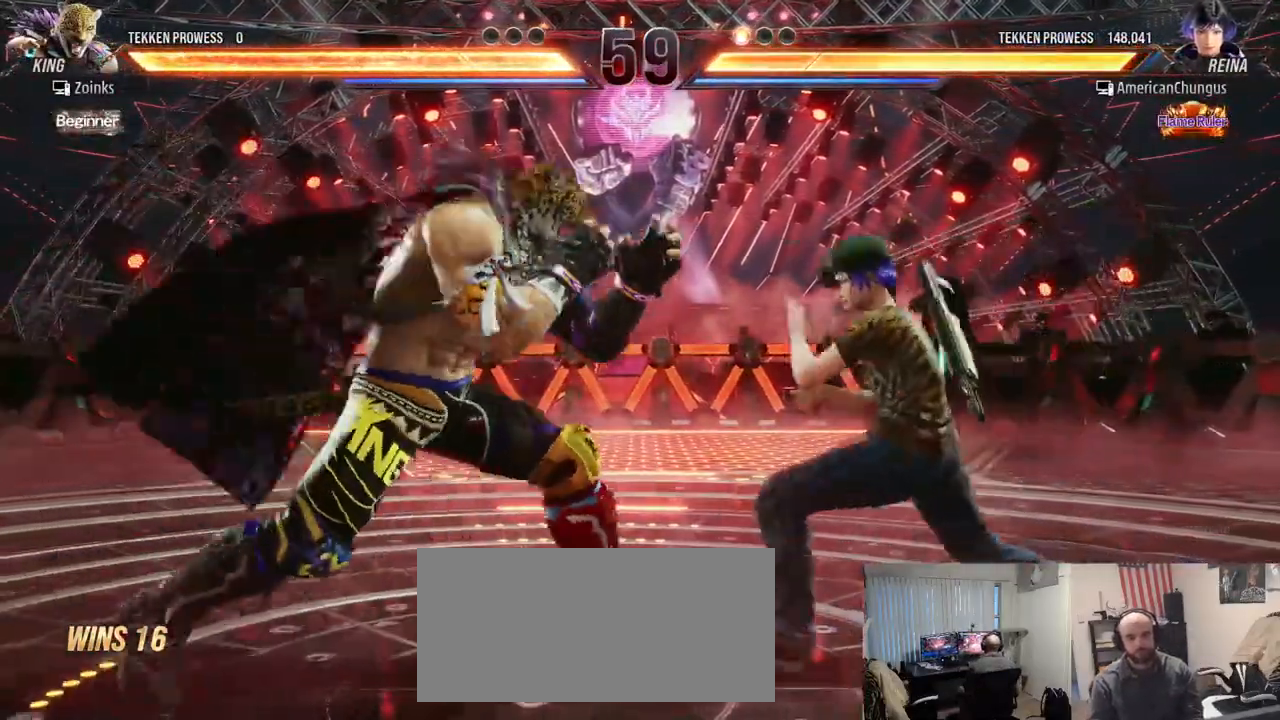
{"buttons": [], "left_stick": "left", "events": [[33, "TRIANGLE", "up"], [133, "CIRCLE", "down"], [183, "CIRCLE", "up"], [267, "CIRCLE", "down"], [317, "CIRCLE", "up"], [417, "CIRCLE", "down"], [500, "CIRCLE", "up"]]}
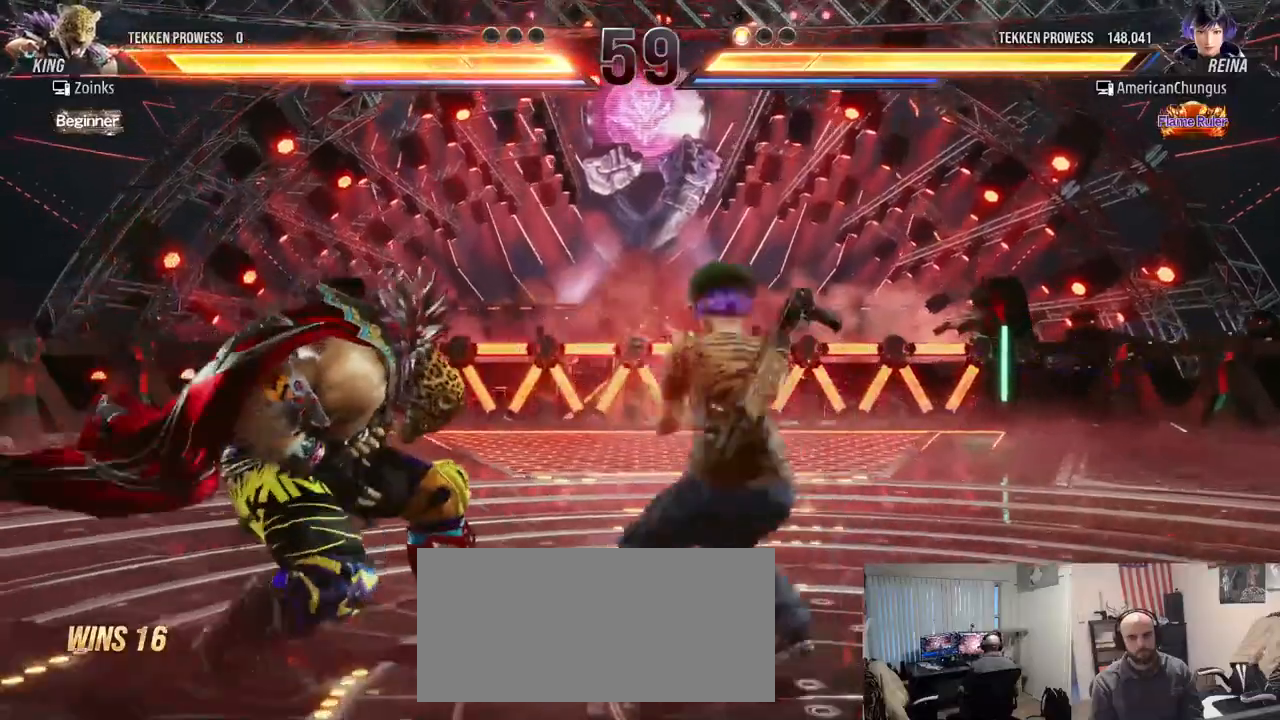
{"buttons": [], "left_stick": "left", "events": [[84, "CIRCLE", "down"], [134, "CIRCLE", "up"], [234, "CIRCLE", "down"], [284, "CIRCLE", "up"], [384, "CIRCLE", "down"], [484, "CIRCLE", "up"]]}
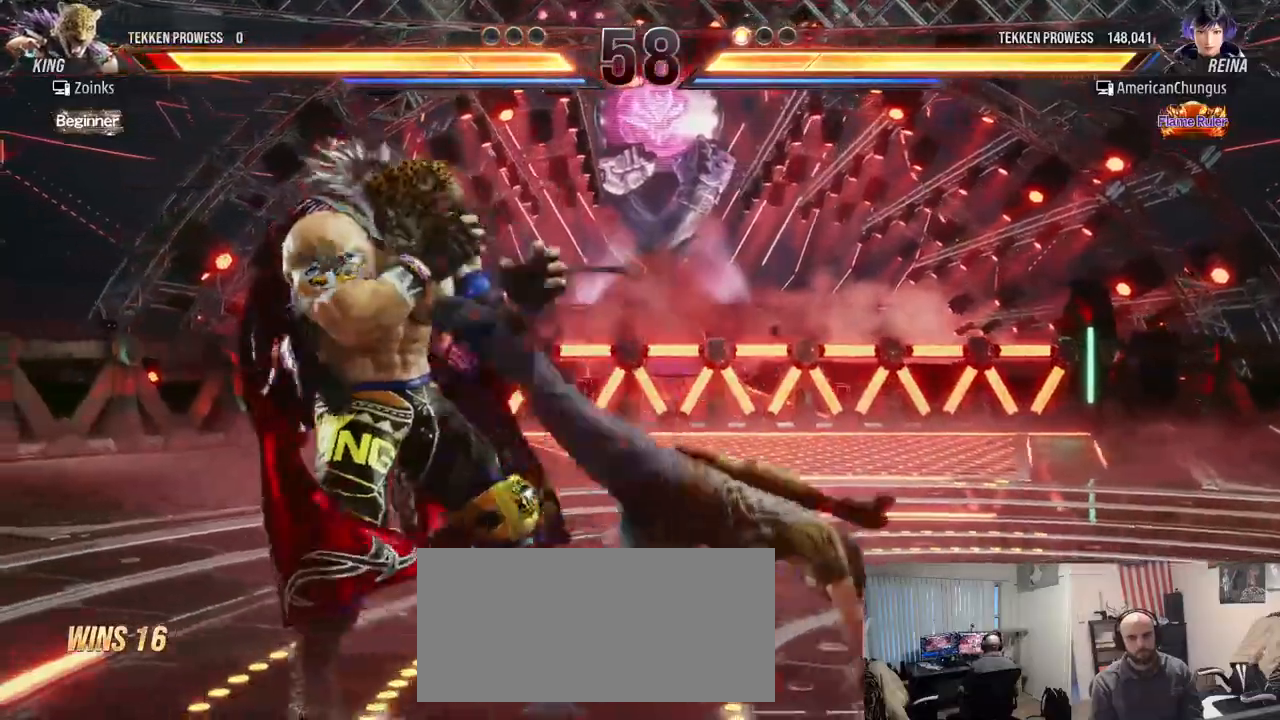
{"buttons": [], "left_stick": "center", "events": [[100, "left_stick", "center"], [400, "left_stick", "left"], [484, "left_stick", "center"]]}
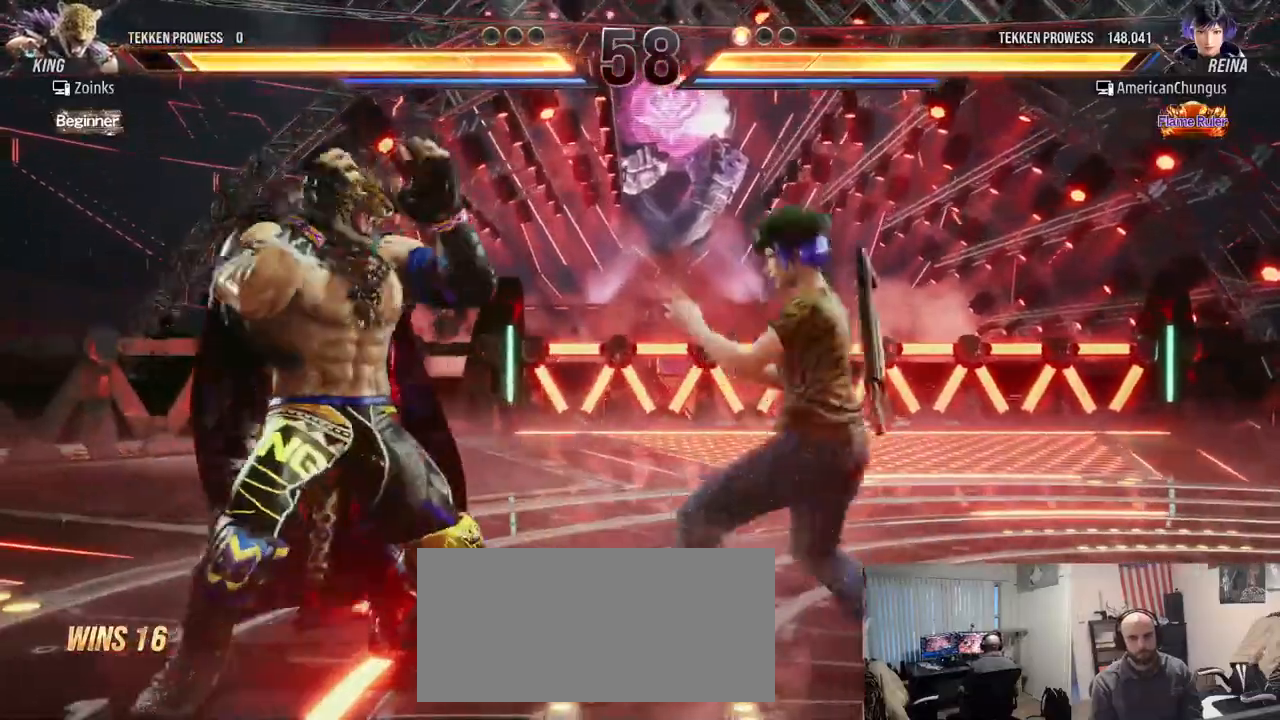
{"buttons": [], "left_stick": "center", "events": [[17, "left_stick", "down"], [34, "TRIANGLE", "down"], [117, "TRIANGLE", "up"], [117, "left_stick", "left"], [200, "left_stick", "center"]]}
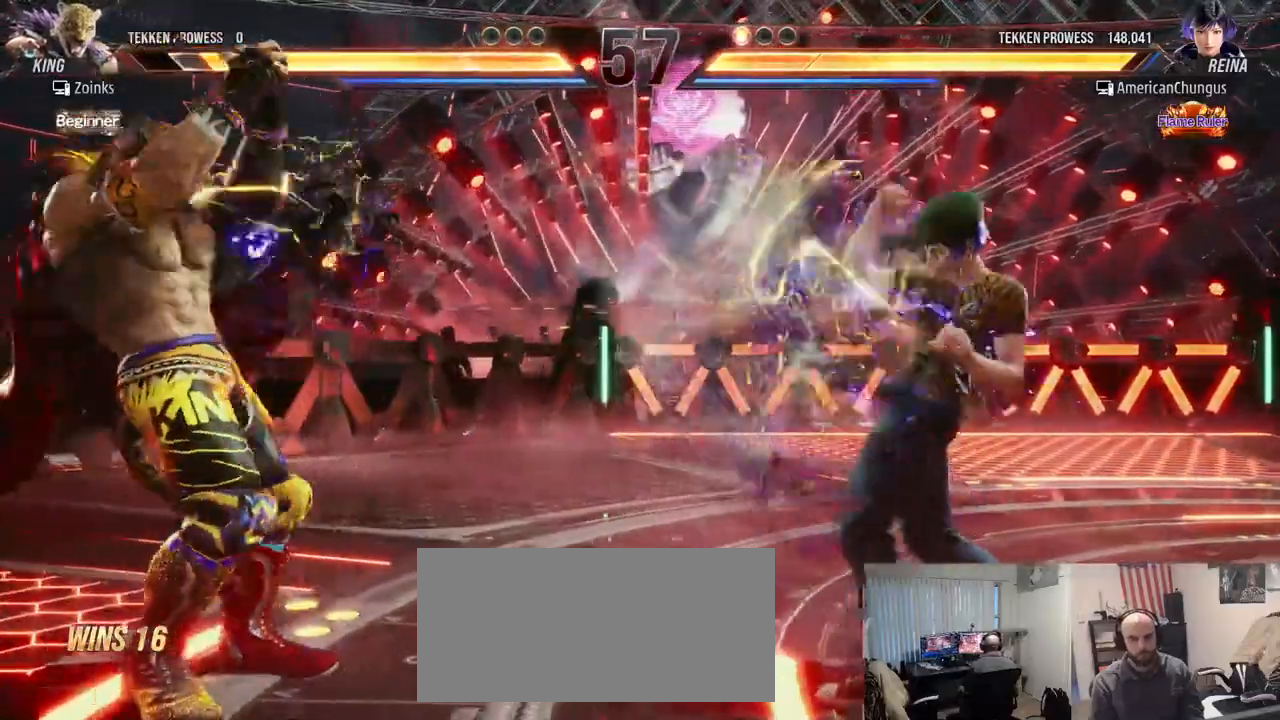
{"buttons": [], "left_stick": "right", "events": [[200, "left_stick", "left"], [283, "left_stick", "right"], [383, "left_stick", "center"], [467, "left_stick", "right"]]}
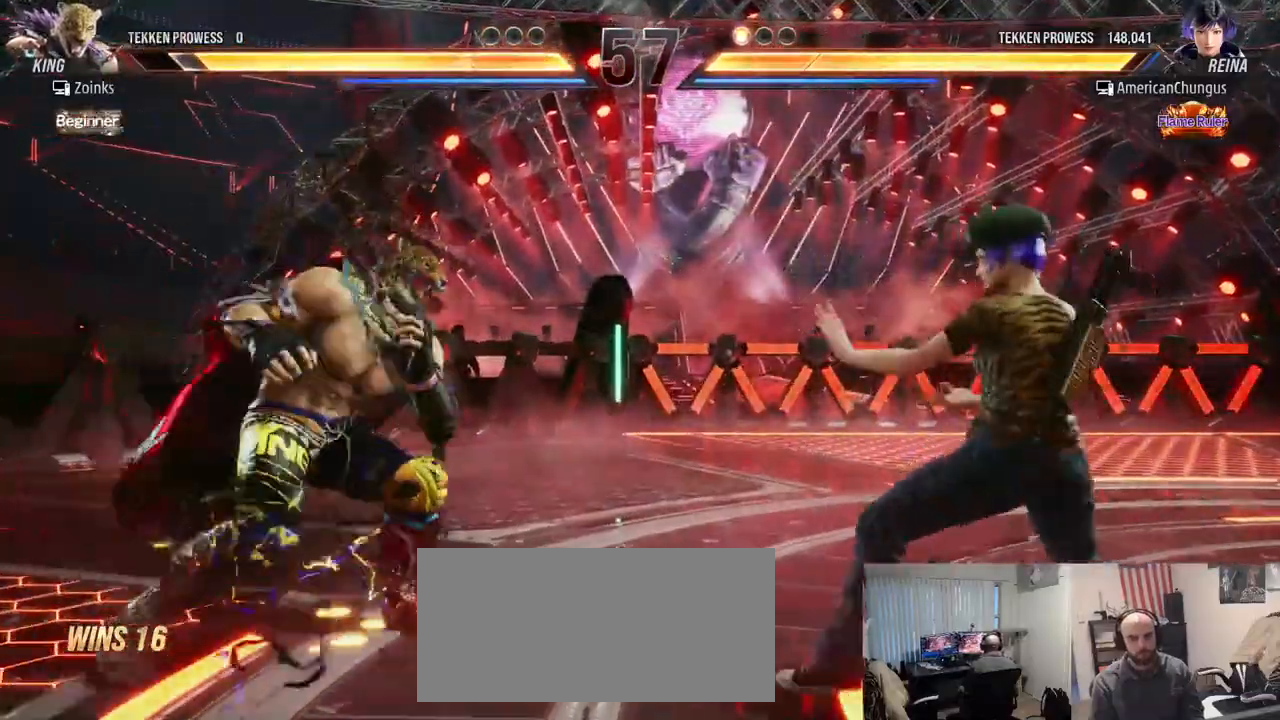
{"buttons": [], "left_stick": "right", "events": [[150, "left_stick", "down"], [217, "left_stick", "right"]]}
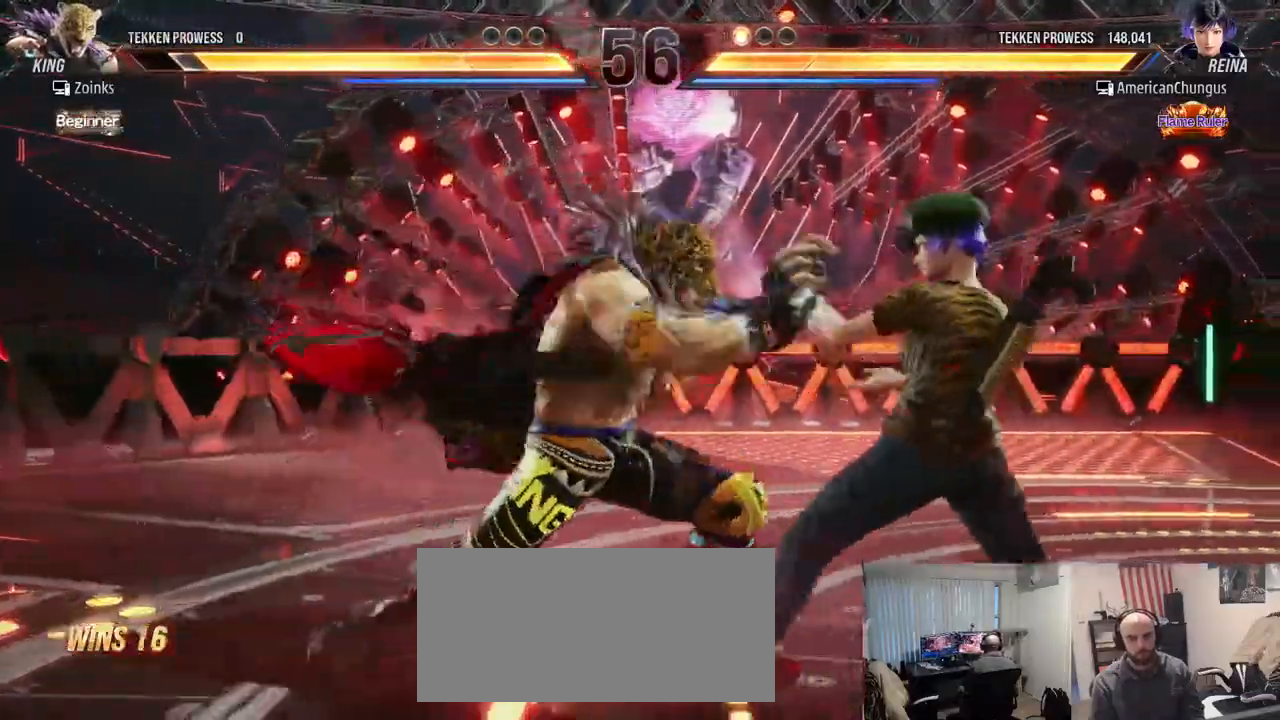
{"buttons": [], "left_stick": "center", "events": [[233, "left_stick", "center"], [433, "left_stick", "right"], [500, "left_stick", "center"]]}
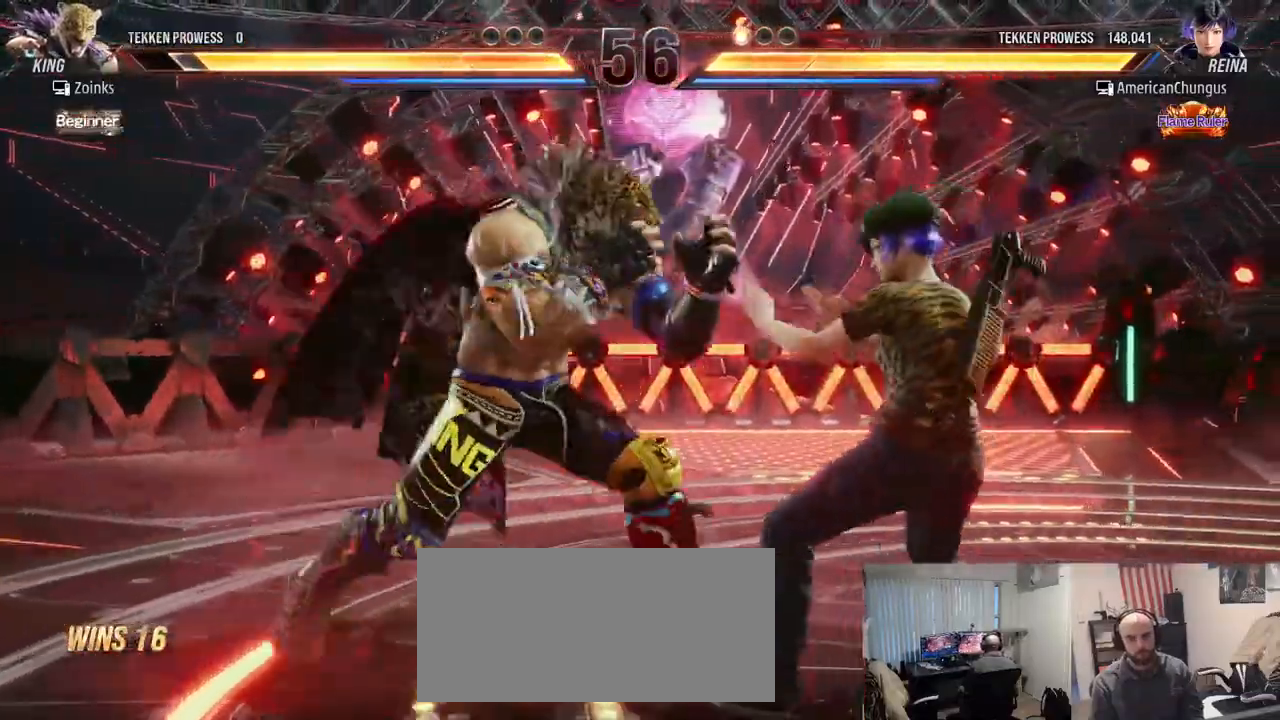
{"buttons": [], "left_stick": "right", "events": [[84, "left_stick", "right"], [234, "left_stick", "down-right"], [401, "left_stick", "center"], [467, "left_stick", "right"]]}
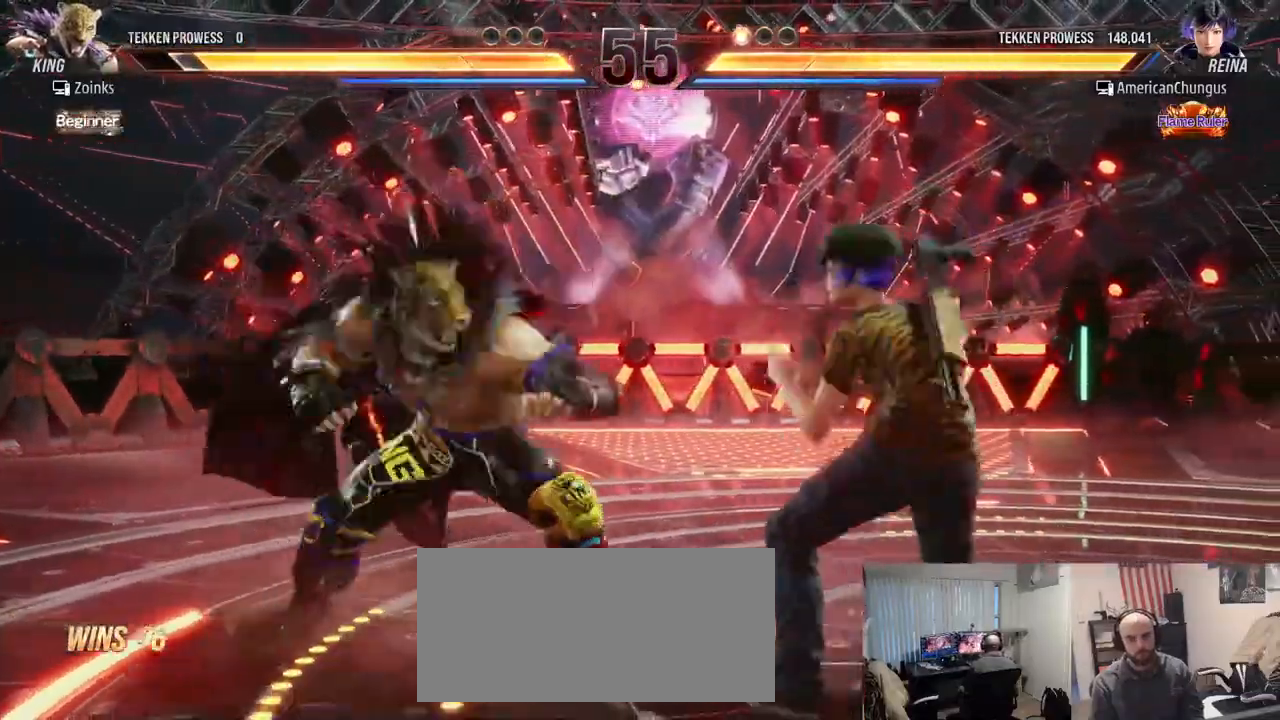
{"buttons": [], "left_stick": "center", "events": [[167, "left_stick", "down-right"], [383, "left_stick", "center"]]}
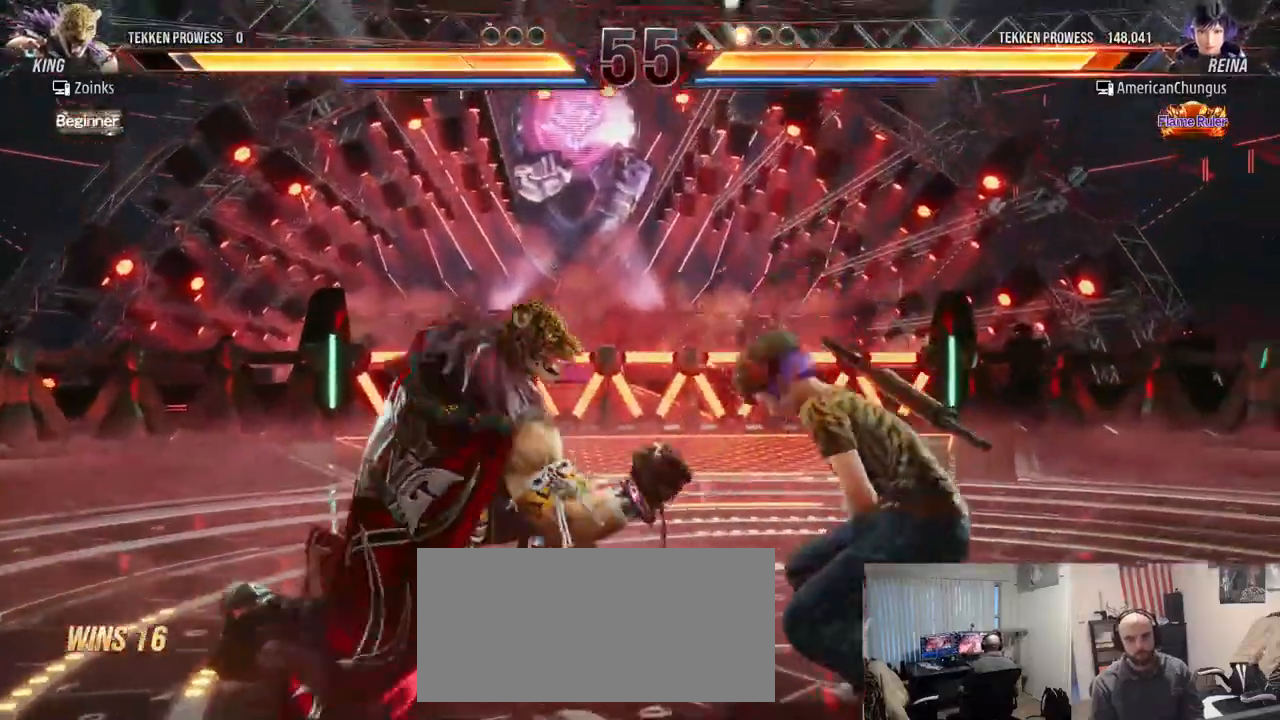
{"buttons": [], "left_stick": "right", "events": [[134, "left_stick", "right"], [250, "left_stick", "center"], [301, "left_stick", "right"]]}
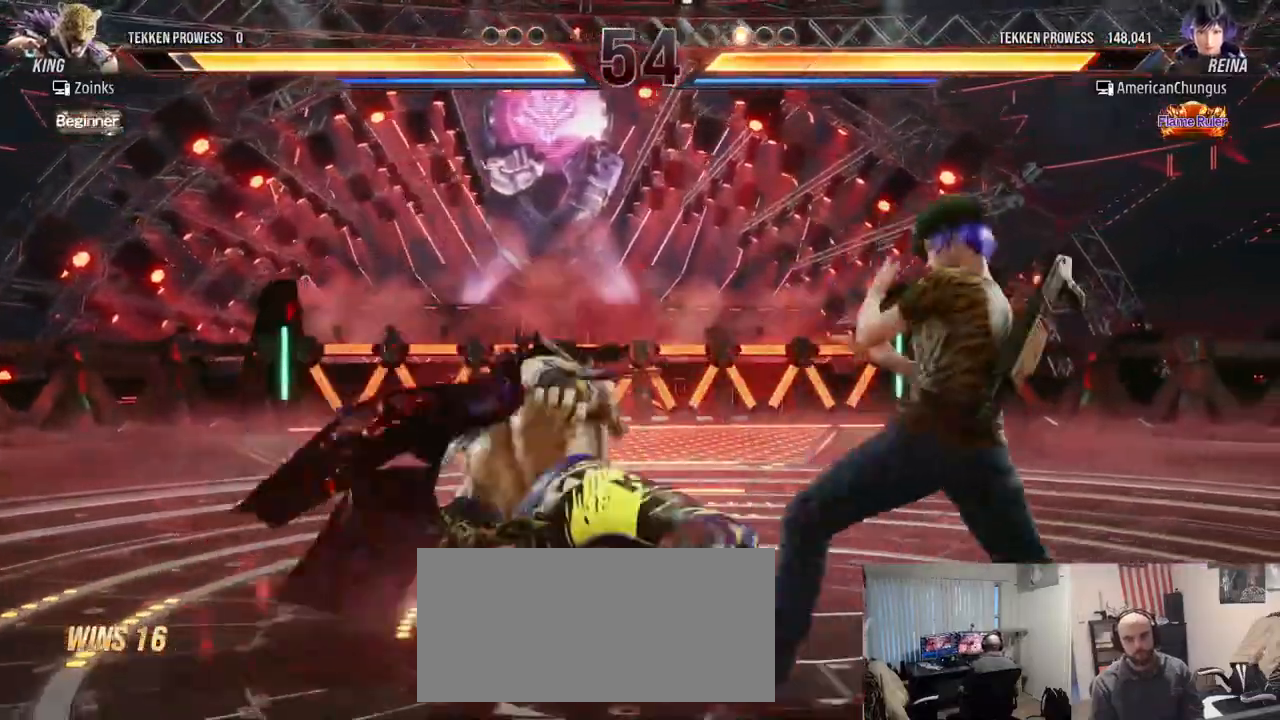
{"buttons": [], "left_stick": "left", "events": [[33, "left_stick", "down-right"], [317, "left_stick", "center"], [467, "left_stick", "left"]]}
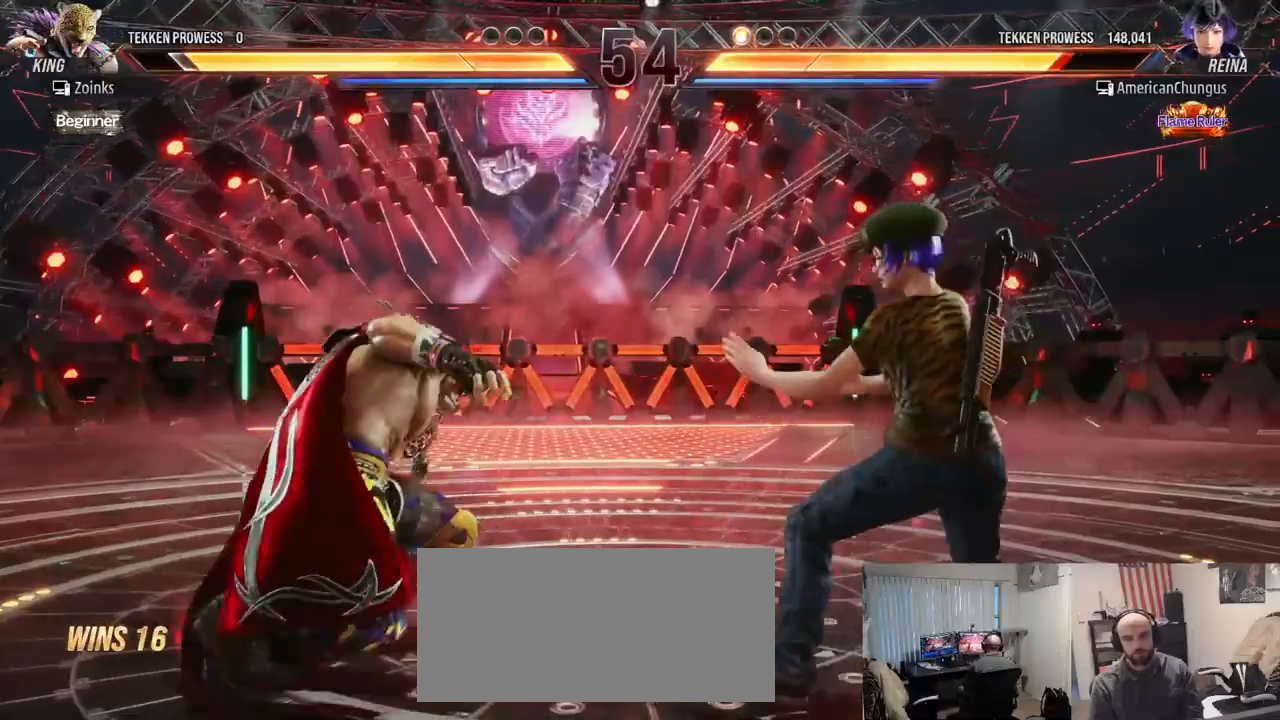
{"buttons": [], "left_stick": "left", "events": [[50, "left_stick", "center"], [116, "left_stick", "left"], [200, "CIRCLE", "down"], [233, "CIRCLE", "up"], [400, "CIRCLE", "down"], [483, "CIRCLE", "up"]]}
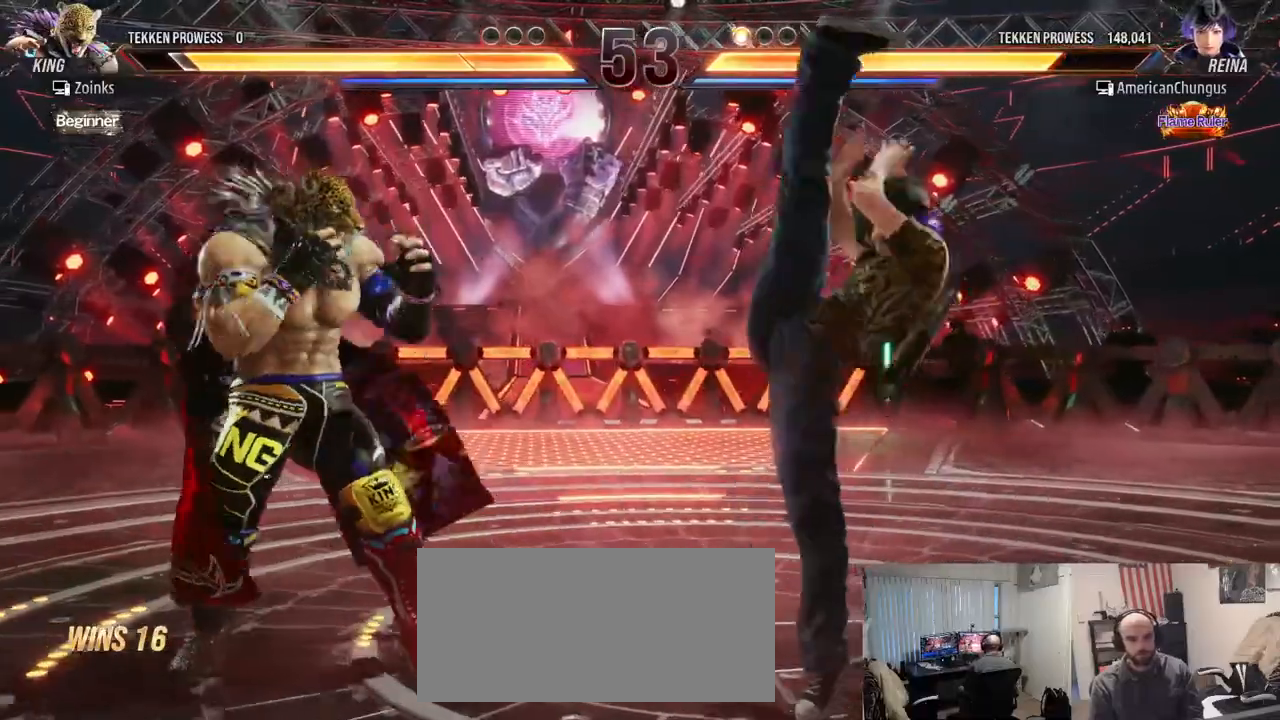
{"buttons": [], "left_stick": "right", "events": [[100, "left_stick", "center"], [300, "left_stick", "right"], [384, "left_stick", "center"], [450, "left_stick", "right"]]}
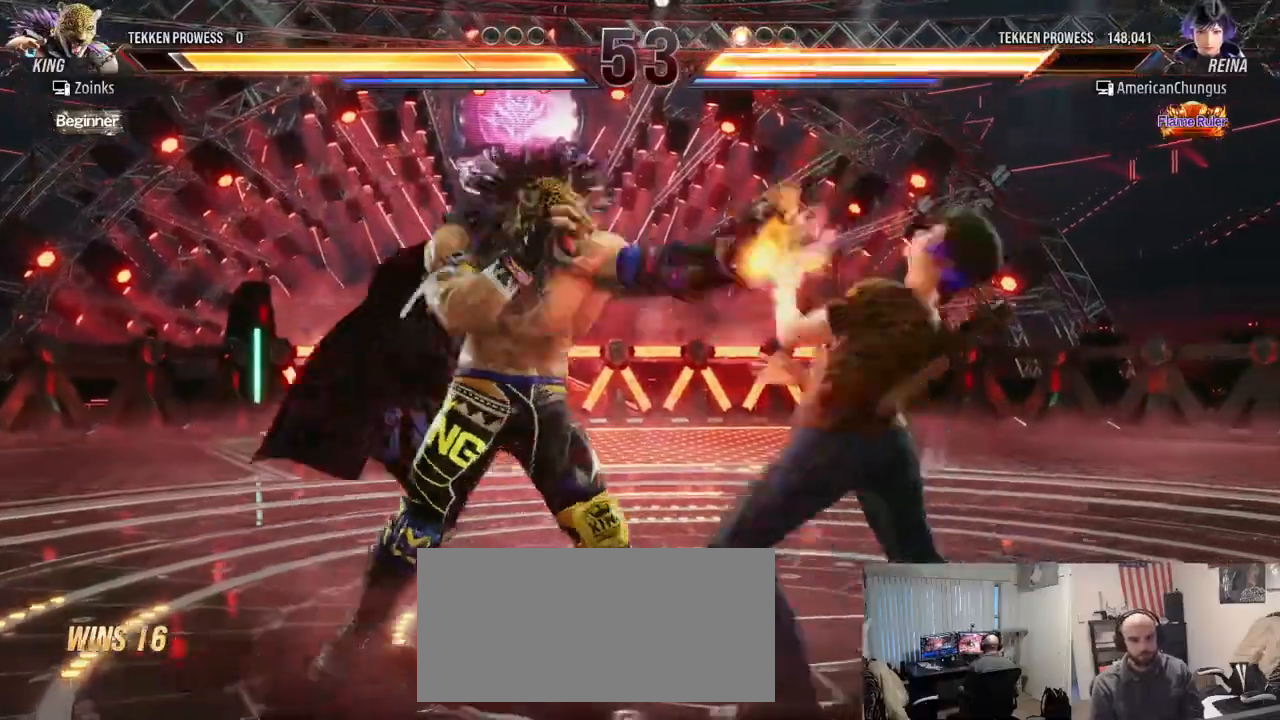
{"buttons": [], "left_stick": "center", "events": [[133, "left_stick", "down-right"], [283, "left_stick", "center"], [383, "left_stick", "right"], [483, "left_stick", "center"]]}
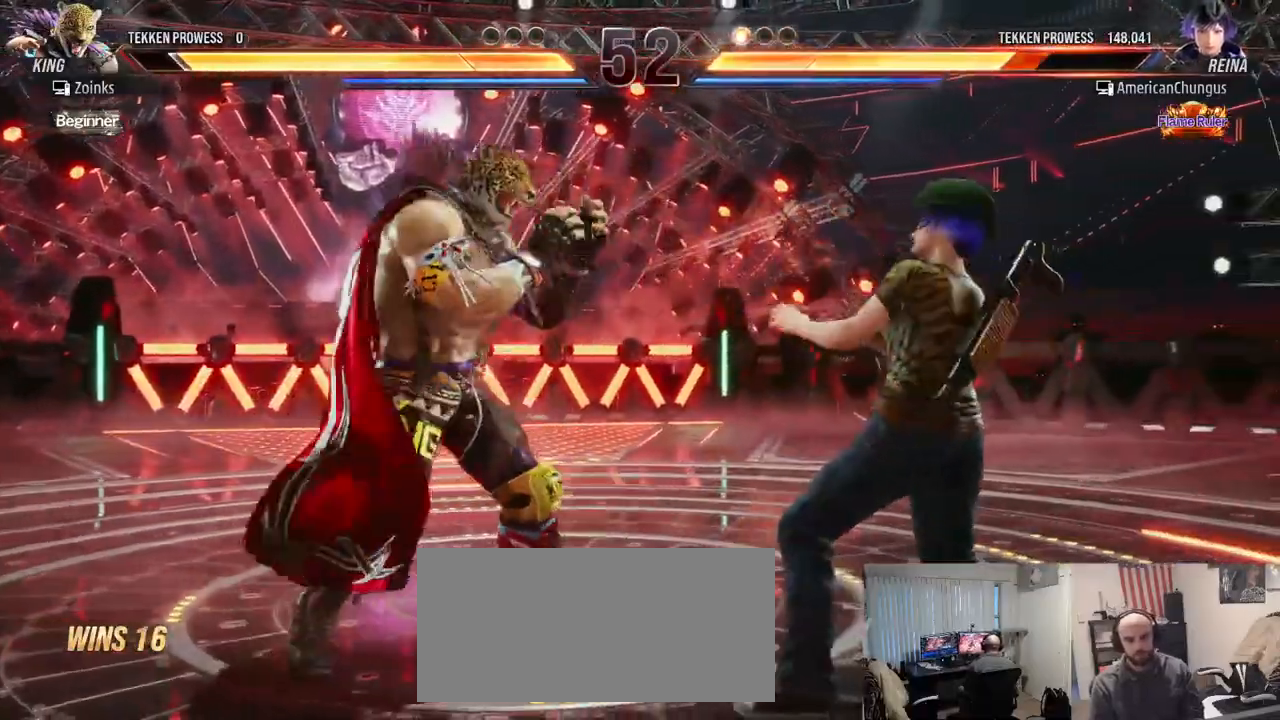
{"buttons": [], "left_stick": "right", "events": [[67, "left_stick", "right"]]}
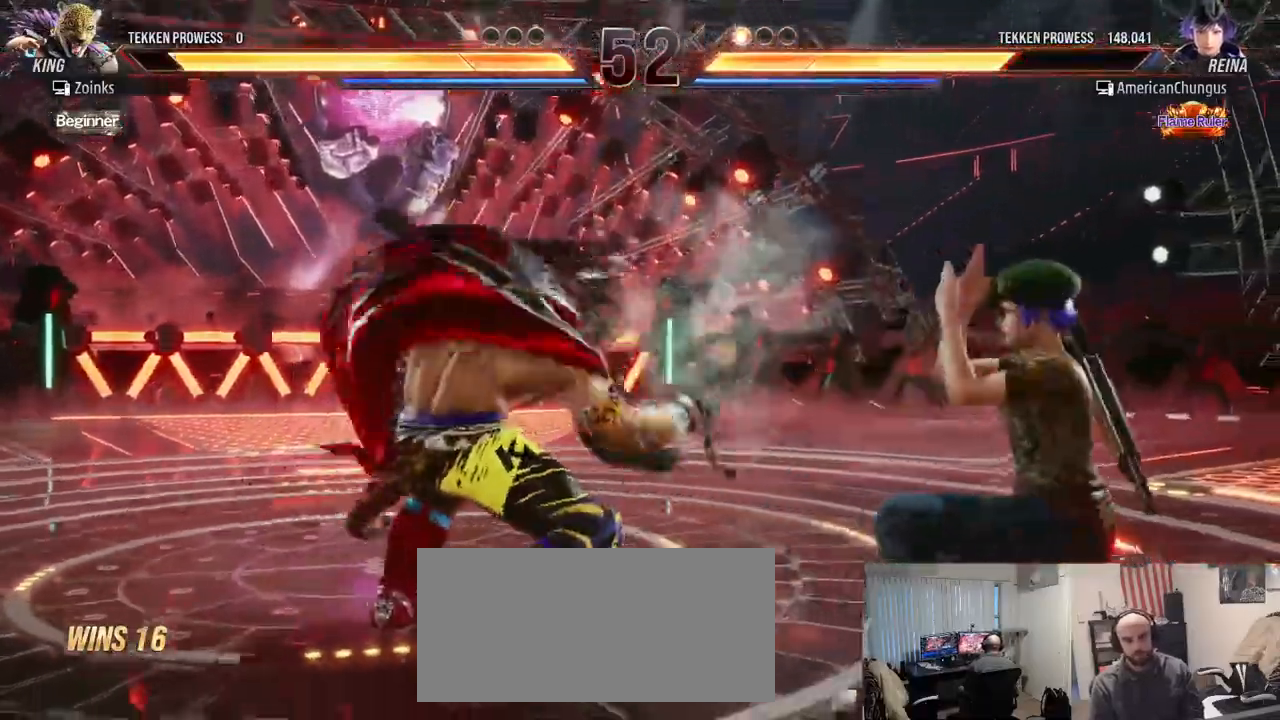
{"buttons": [], "left_stick": "left", "events": [[33, "left_stick", "center"], [317, "left_stick", "left"], [400, "left_stick", "center"], [467, "left_stick", "left"]]}
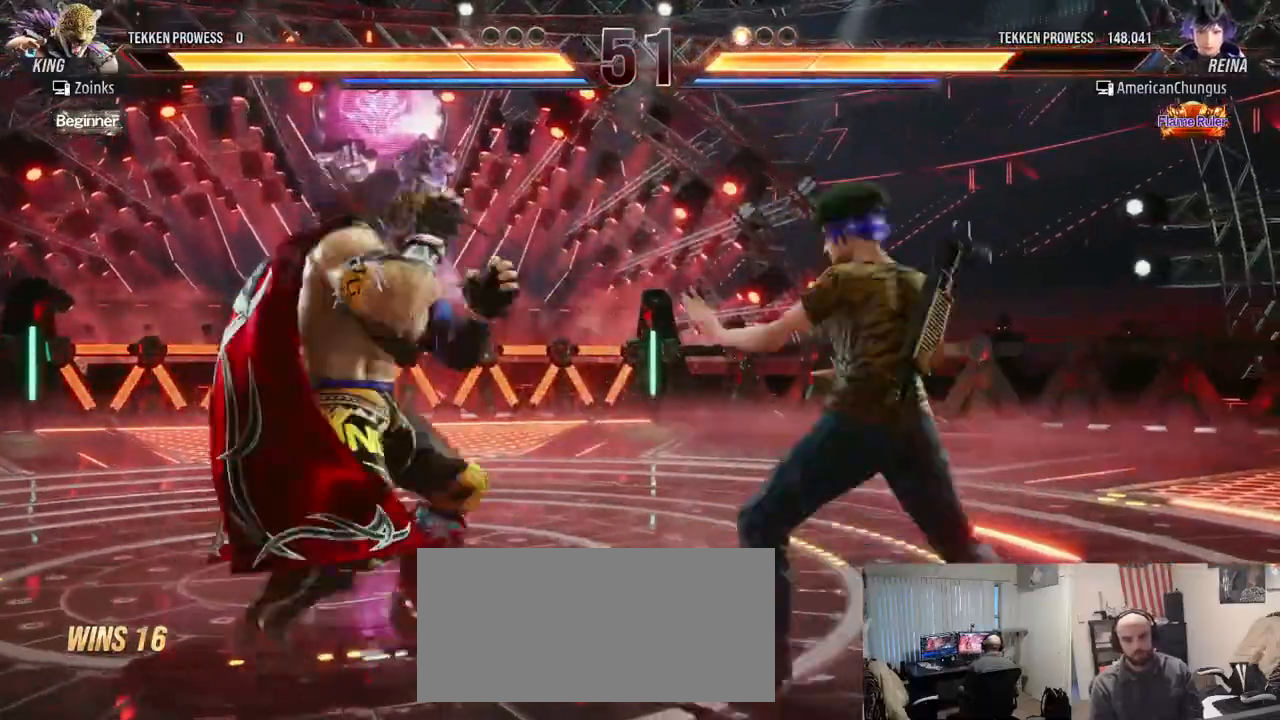
{"buttons": [], "left_stick": "center", "events": [[67, "CROSS", "down"], [133, "CROSS", "up"], [350, "left_stick", "center"]]}
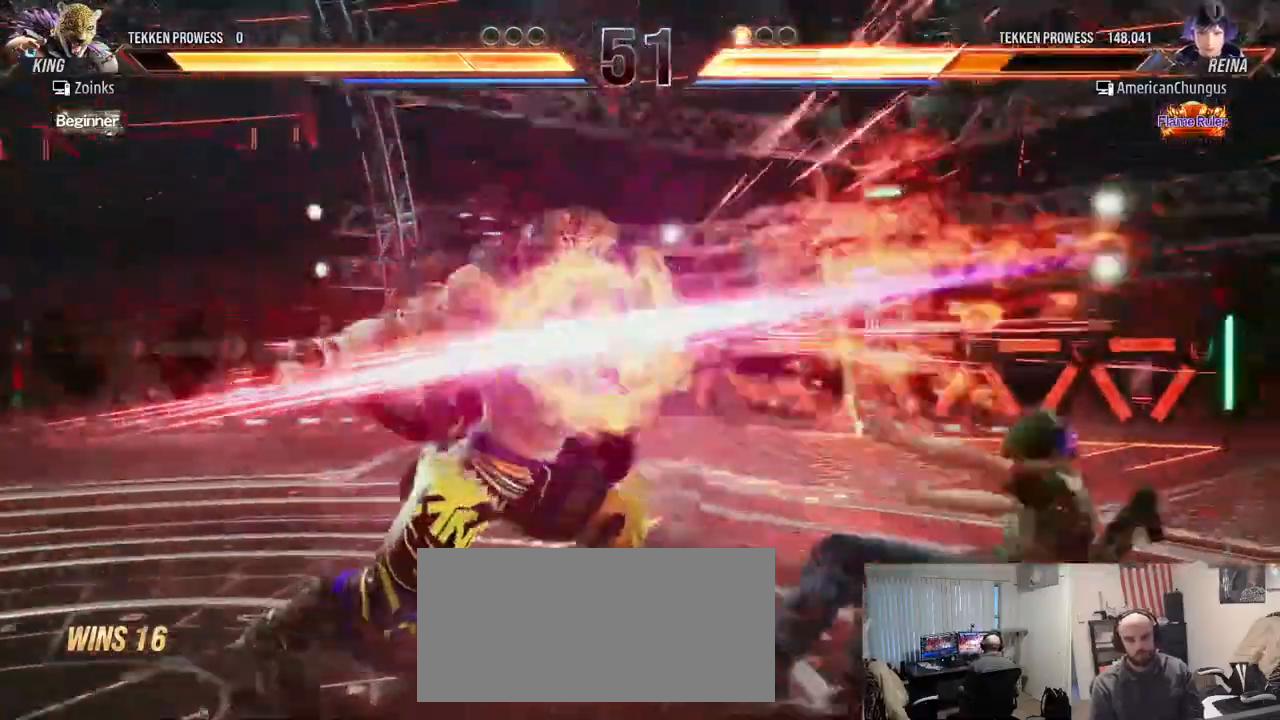
{"buttons": ["SQUARE"], "left_stick": "right", "events": [[317, "left_stick", "right"], [450, "SQUARE", "down"]]}
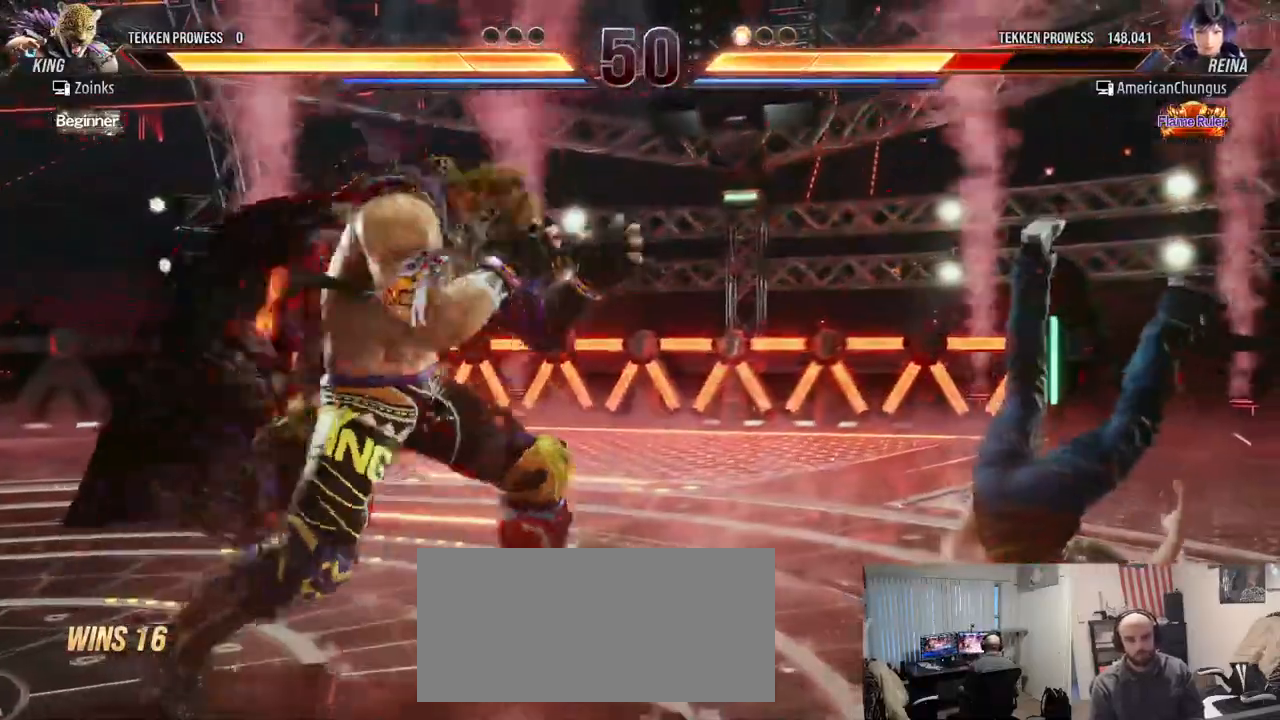
{"buttons": ["SQUARE"], "left_stick": "right", "events": [[17, "SQUARE", "up"], [100, "SQUARE", "down"], [184, "SQUARE", "up"], [501, "SQUARE", "down"]]}
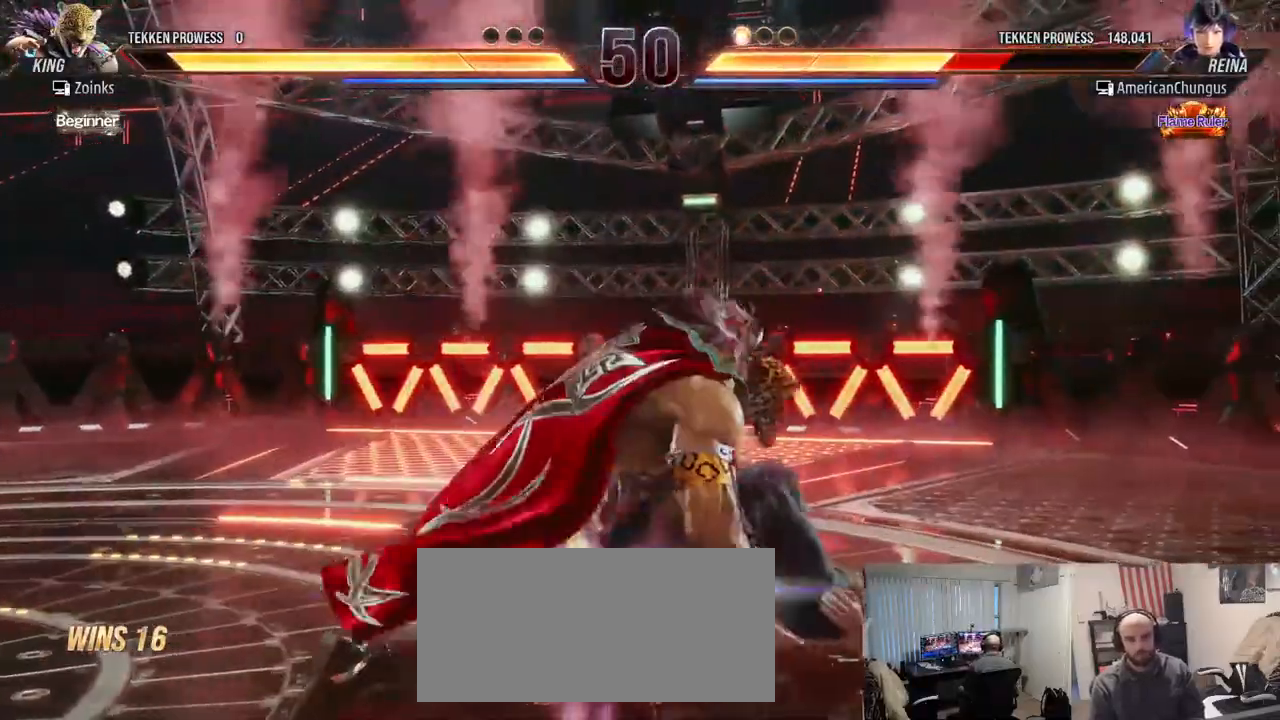
{"buttons": ["SQUARE"], "left_stick": "center", "events": [[83, "SQUARE", "up"], [150, "SQUARE", "down"], [250, "SQUARE", "up"], [317, "SQUARE", "down"], [350, "left_stick", "center"], [383, "SQUARE", "up"], [483, "SQUARE", "down"]]}
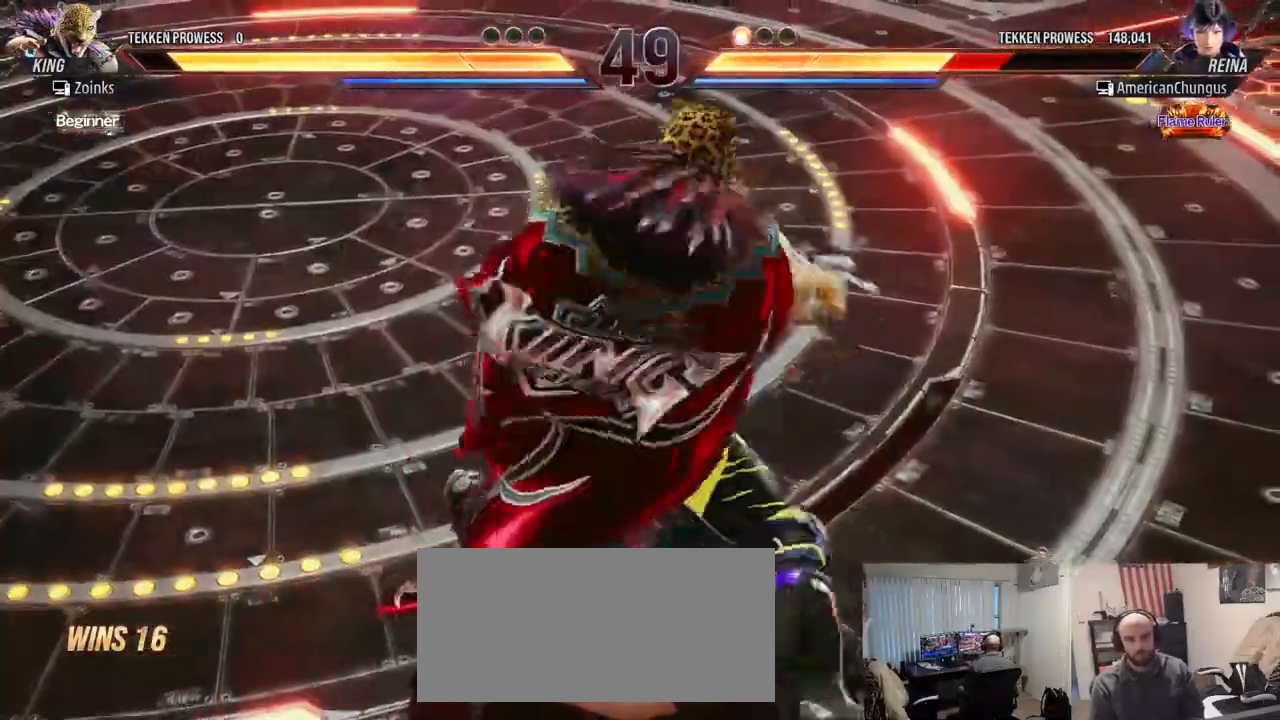
{"buttons": [], "left_stick": "center", "events": [[50, "SQUARE", "up"], [150, "SQUARE", "down"], [217, "SQUARE", "up"], [334, "SQUARE", "down"], [417, "SQUARE", "up"]]}
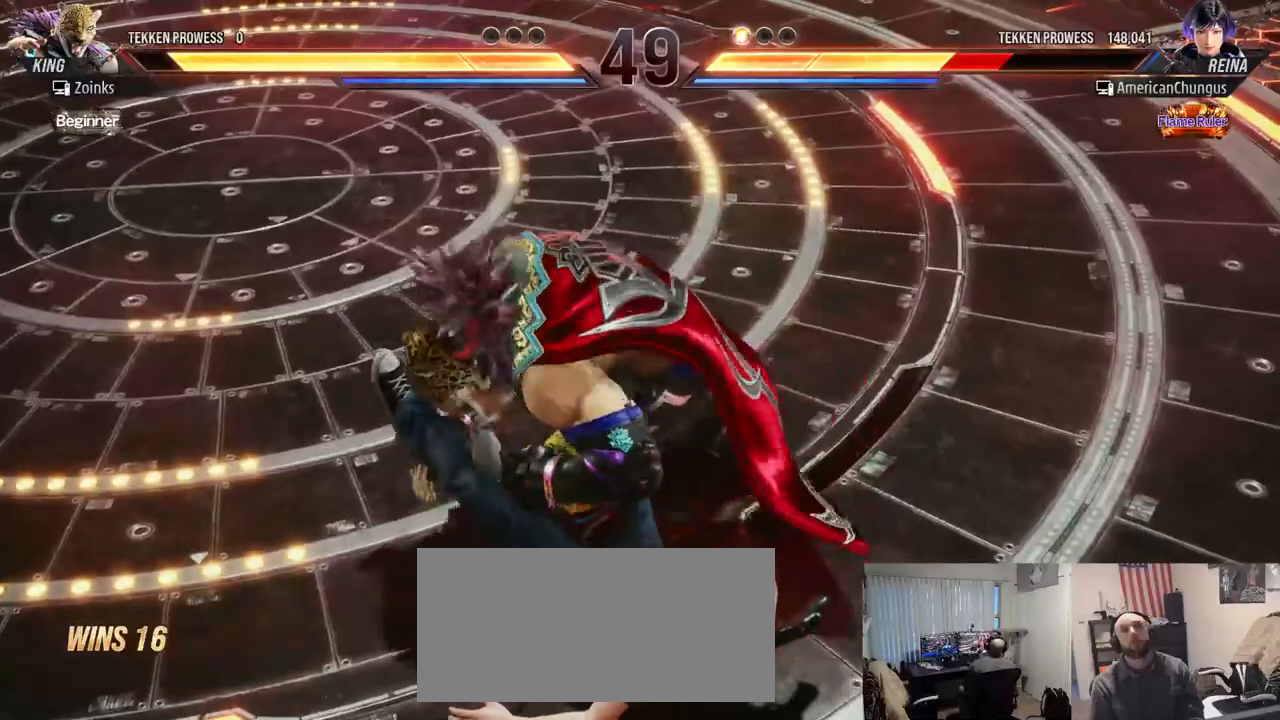
{"buttons": [], "left_stick": "center", "events": []}
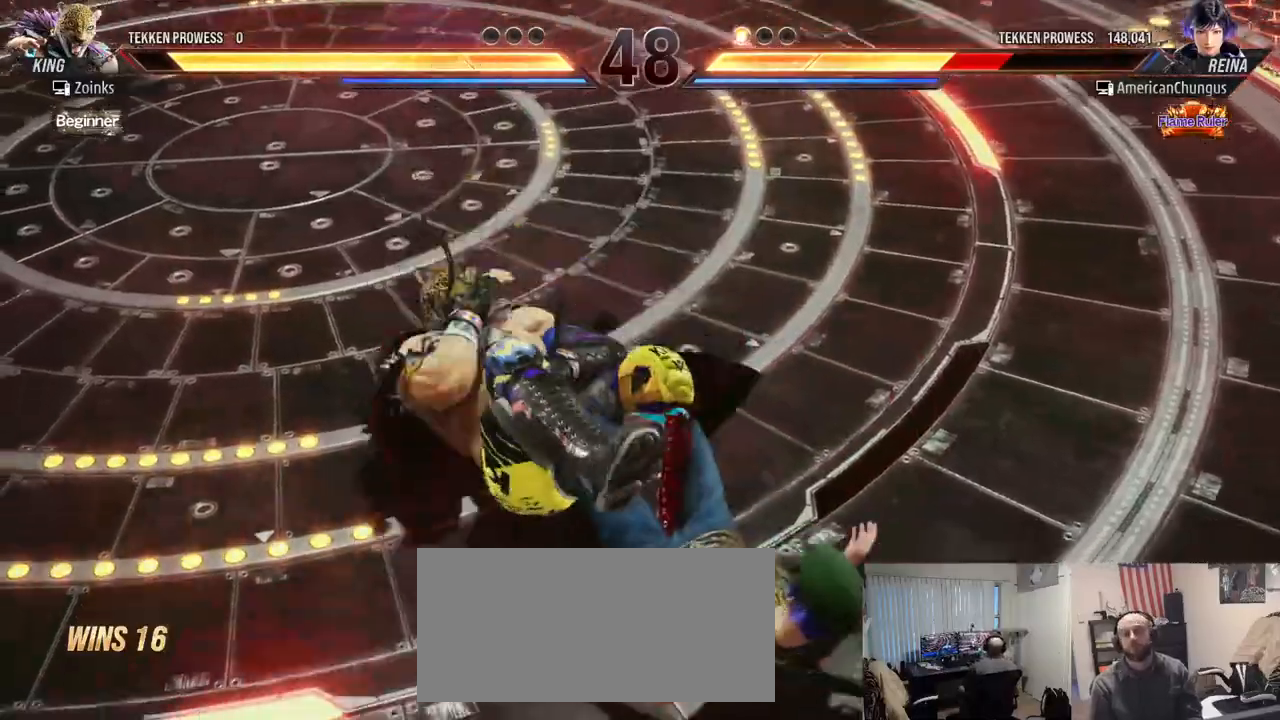
{"buttons": [], "left_stick": "center", "events": []}